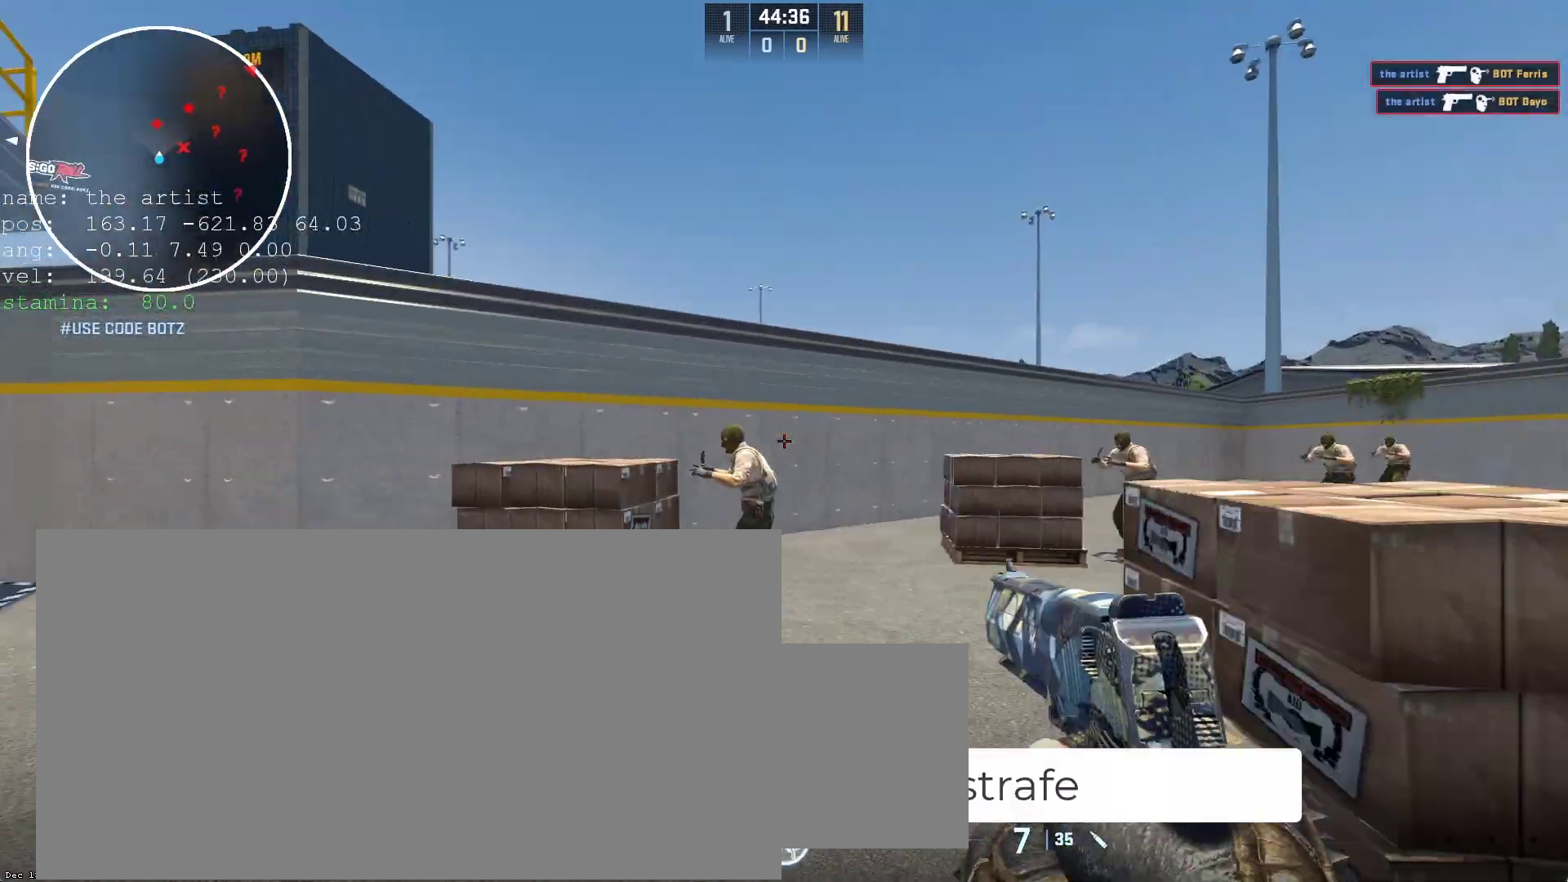
Gameplay with keyboard and mouse; each line is a JSON object with the keys and mouse buttons held at the frame after it. "events" lists presses ("down") and releases ("up") of "1", "2", "3", "4", "5", "a", "alt", "c", "caps_lock", "ctrl", "d", "e", "f", "g", "q", "r", "s", "shift", "space", "t", "tab", "v", "w", "x", "z", "mouse_left", "mouse_wheel" and "mouse_right" between this image and that frame as [ms after this image, input, new state], when the widget could be followed in between. "mouse_left", "mouse_wheel", "mouse_right" = the "left", "wheel", "right" buttons of the "mouse" list. No other keys are recorded. "wheel" means that the mouse wheel is clicked or scrolled. Not read: mouse_move.
{"keys": ["a", "w"], "mouse": [], "events": [[33, "a", "up"], [133, "d", "up"], [233, "mouse_left", "down"], [300, "mouse_left", "up"], [300, "w", "down"], [500, "a", "down"]]}
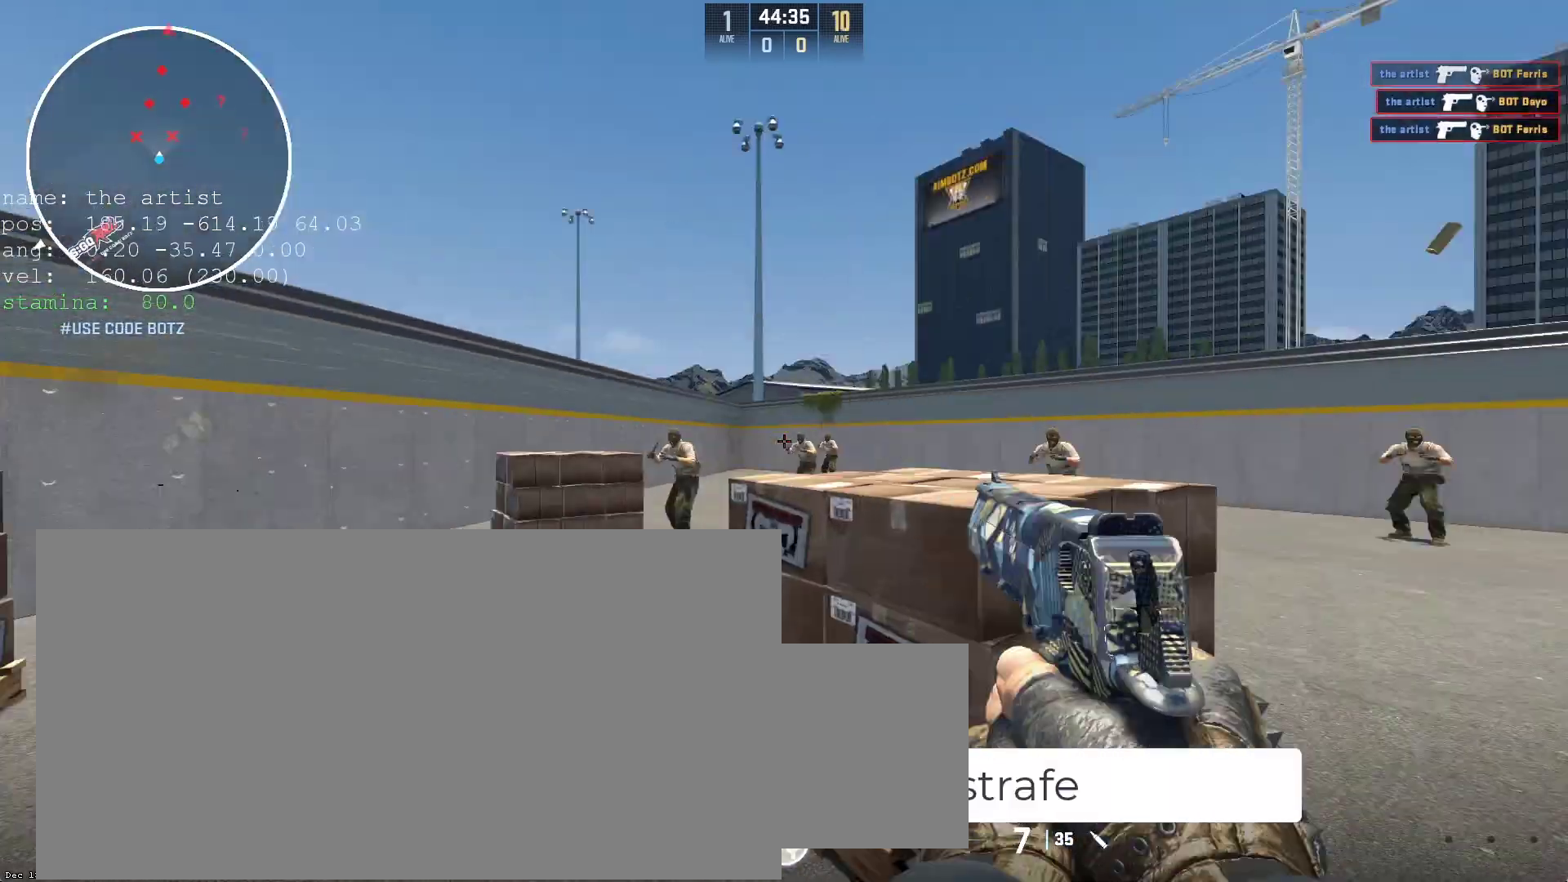
{"keys": [], "mouse": ["left"], "events": [[33, "w", "up"], [333, "a", "up"], [333, "d", "down"], [433, "d", "up"], [500, "mouse_left", "down"]]}
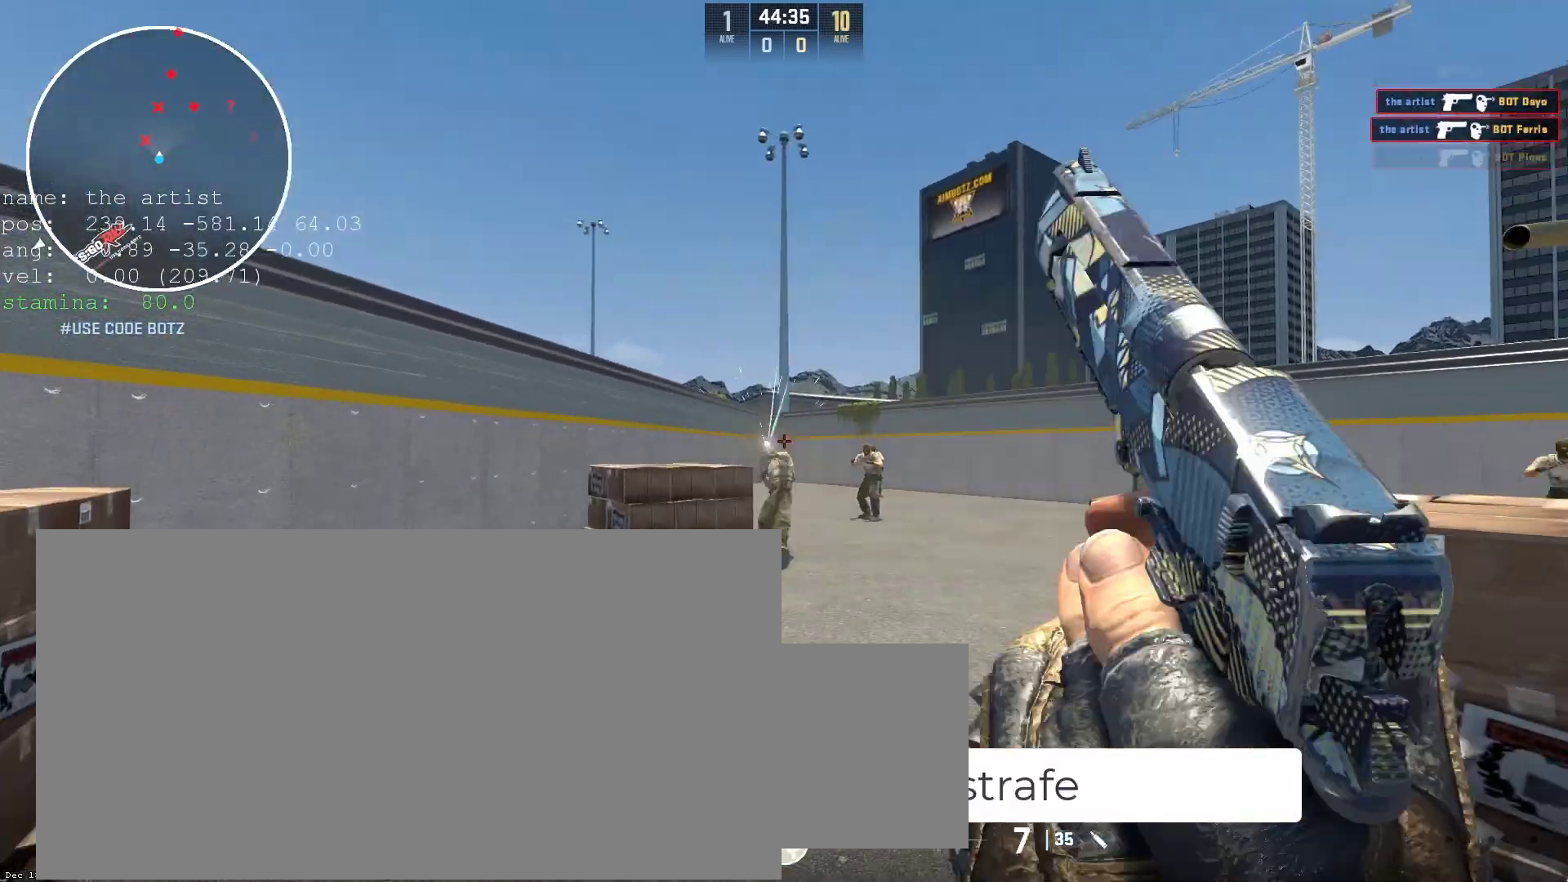
{"keys": ["a", "w"], "mouse": [], "events": [[100, "a", "down"], [100, "mouse_left", "up"], [333, "w", "down"]]}
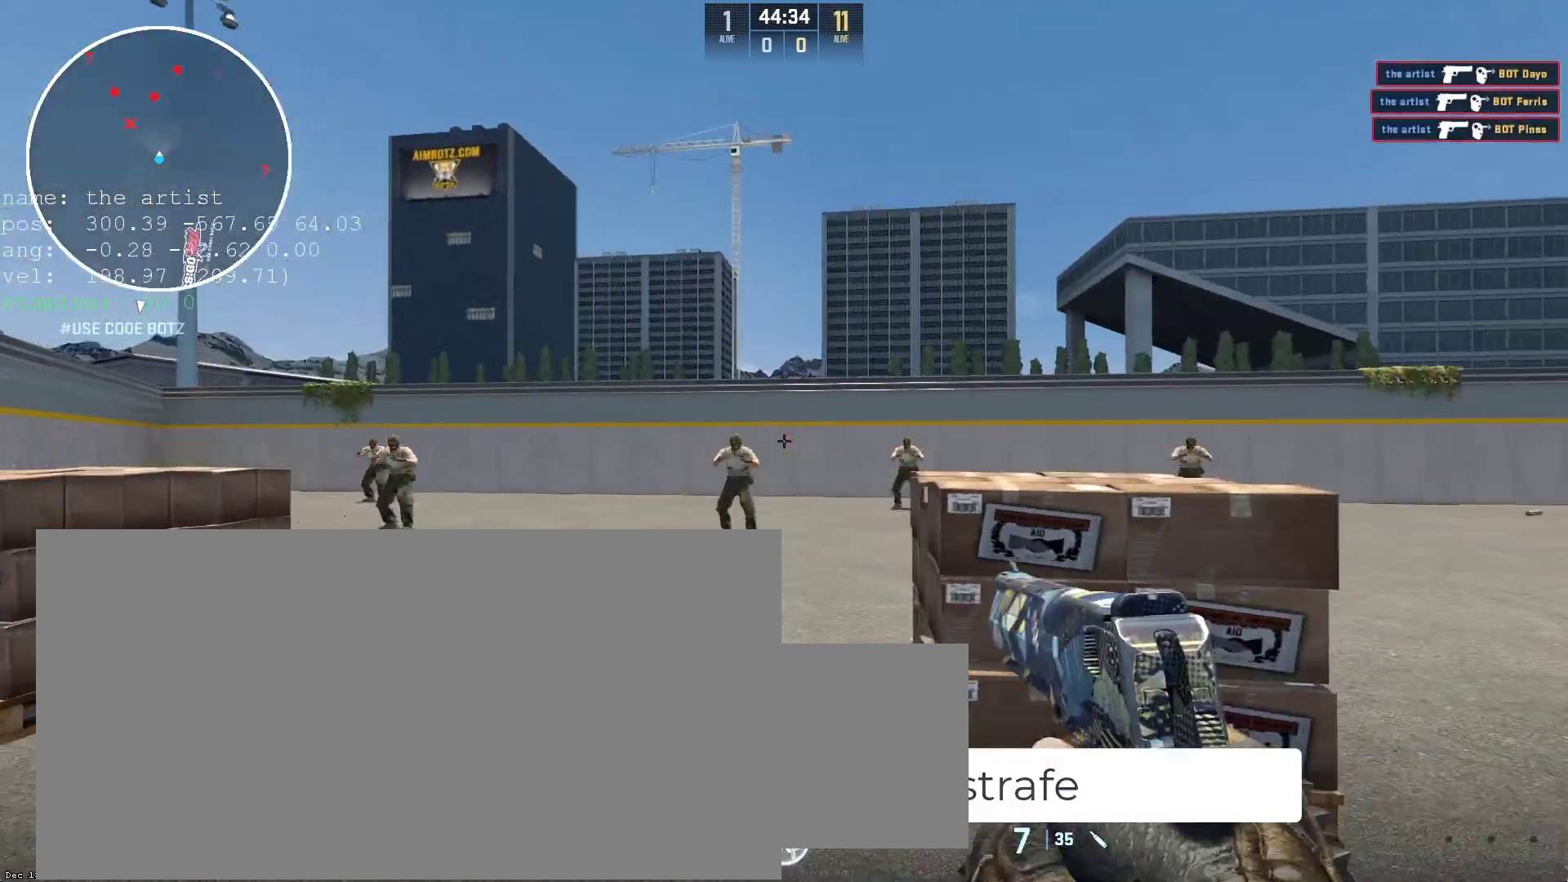
{"keys": ["a"], "mouse": [], "events": [[200, "w", "up"], [233, "a", "up"], [300, "d", "down"], [400, "d", "up"], [400, "mouse_left", "down"], [500, "a", "down"], [500, "mouse_left", "up"]]}
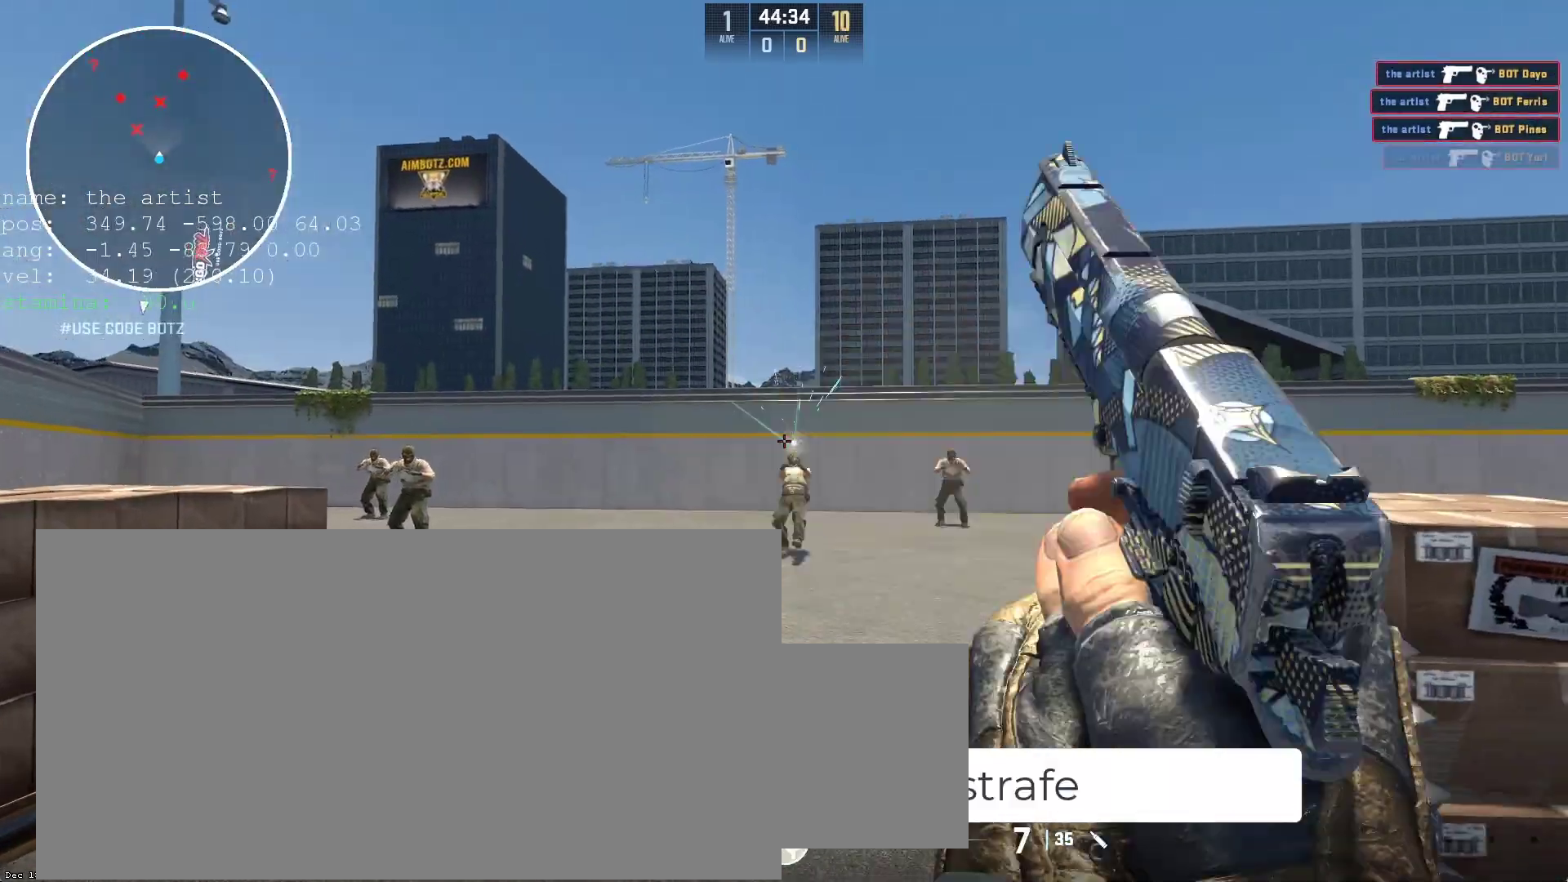
{"keys": ["d"], "mouse": [], "events": [[433, "a", "up"], [433, "d", "down"]]}
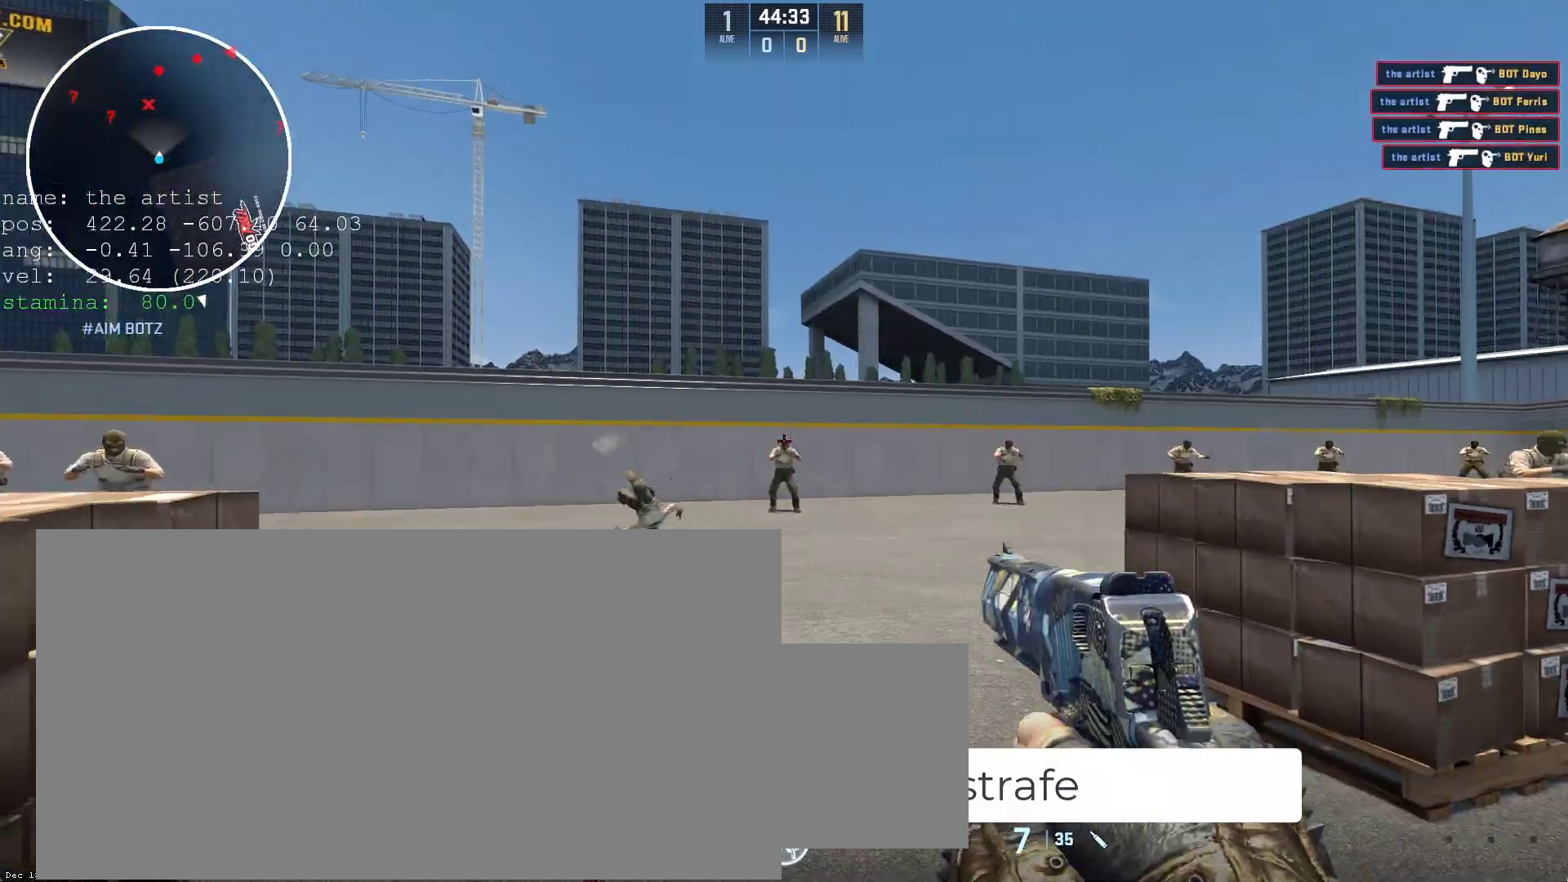
{"keys": ["a"], "mouse": [], "events": [[33, "d", "up"], [100, "mouse_left", "down"], [200, "a", "down"], [200, "mouse_left", "up"]]}
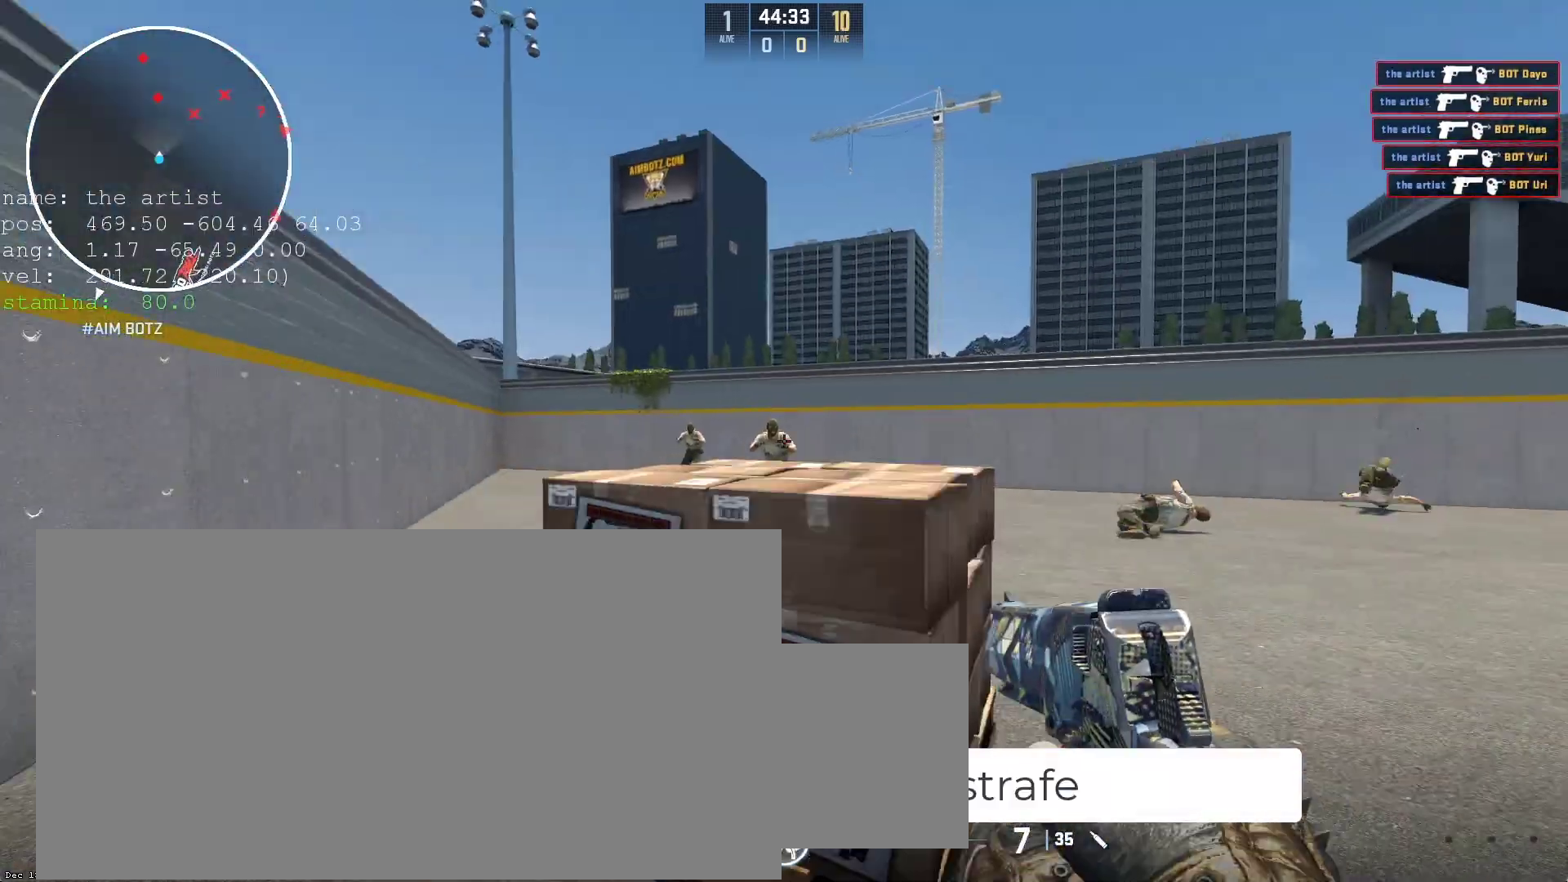
{"keys": ["d", "w"], "mouse": [], "events": [[33, "d", "down"], [100, "a", "up"], [200, "d", "up"], [300, "mouse_left", "down"], [400, "d", "down"], [400, "mouse_left", "up"], [500, "w", "down"]]}
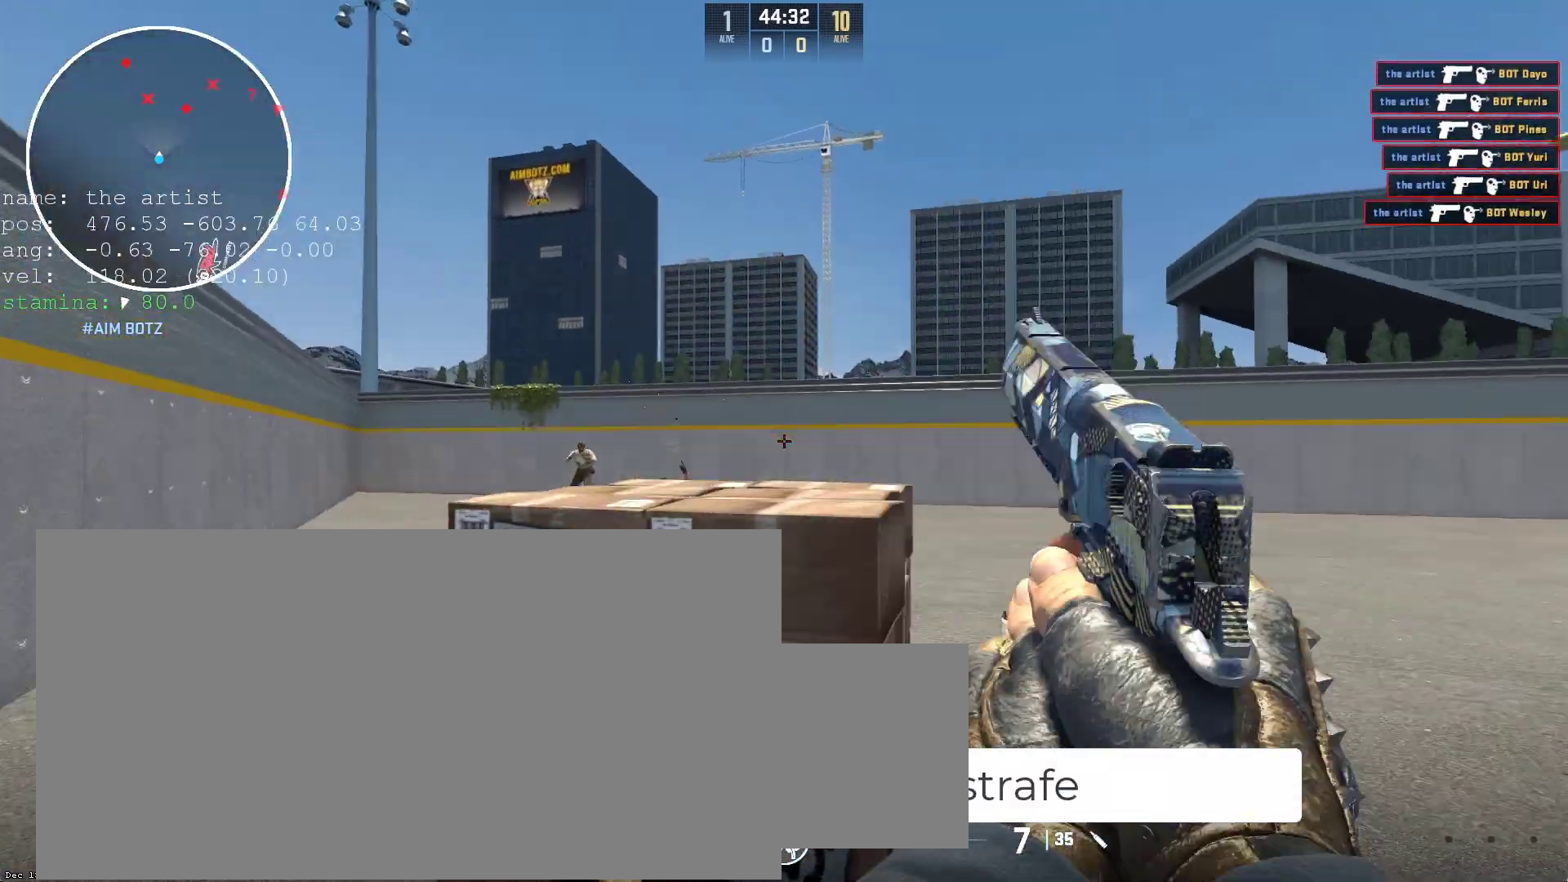
{"keys": ["d"], "mouse": [], "events": [[500, "w", "up"]]}
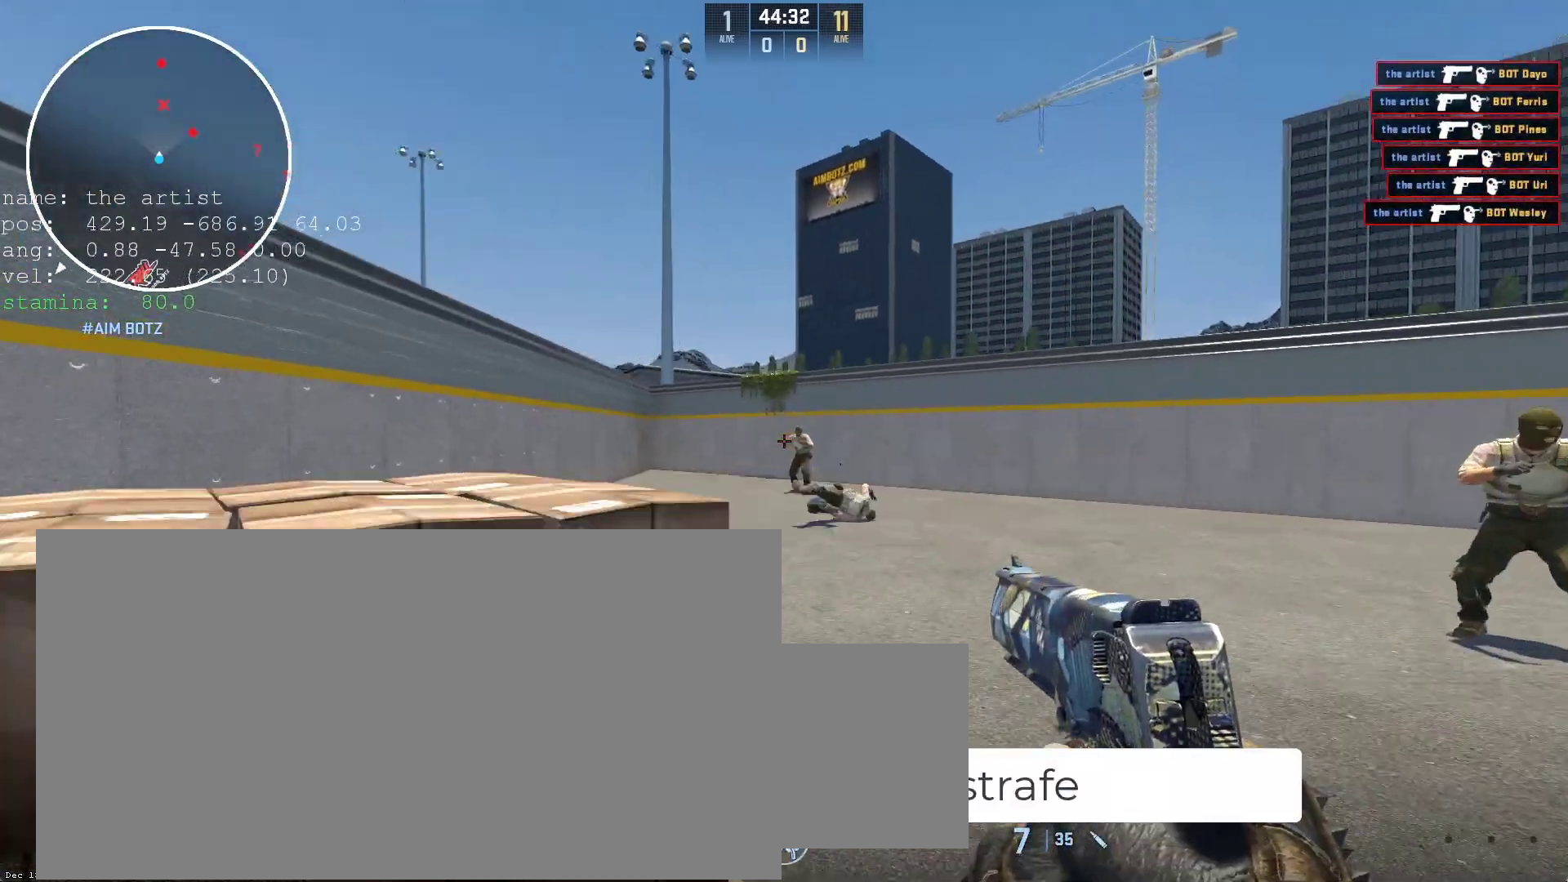
{"keys": ["d"], "mouse": [], "events": [[200, "a", "down"], [200, "d", "up"], [300, "a", "up"], [300, "mouse_left", "down"], [400, "d", "down"], [400, "mouse_left", "up"]]}
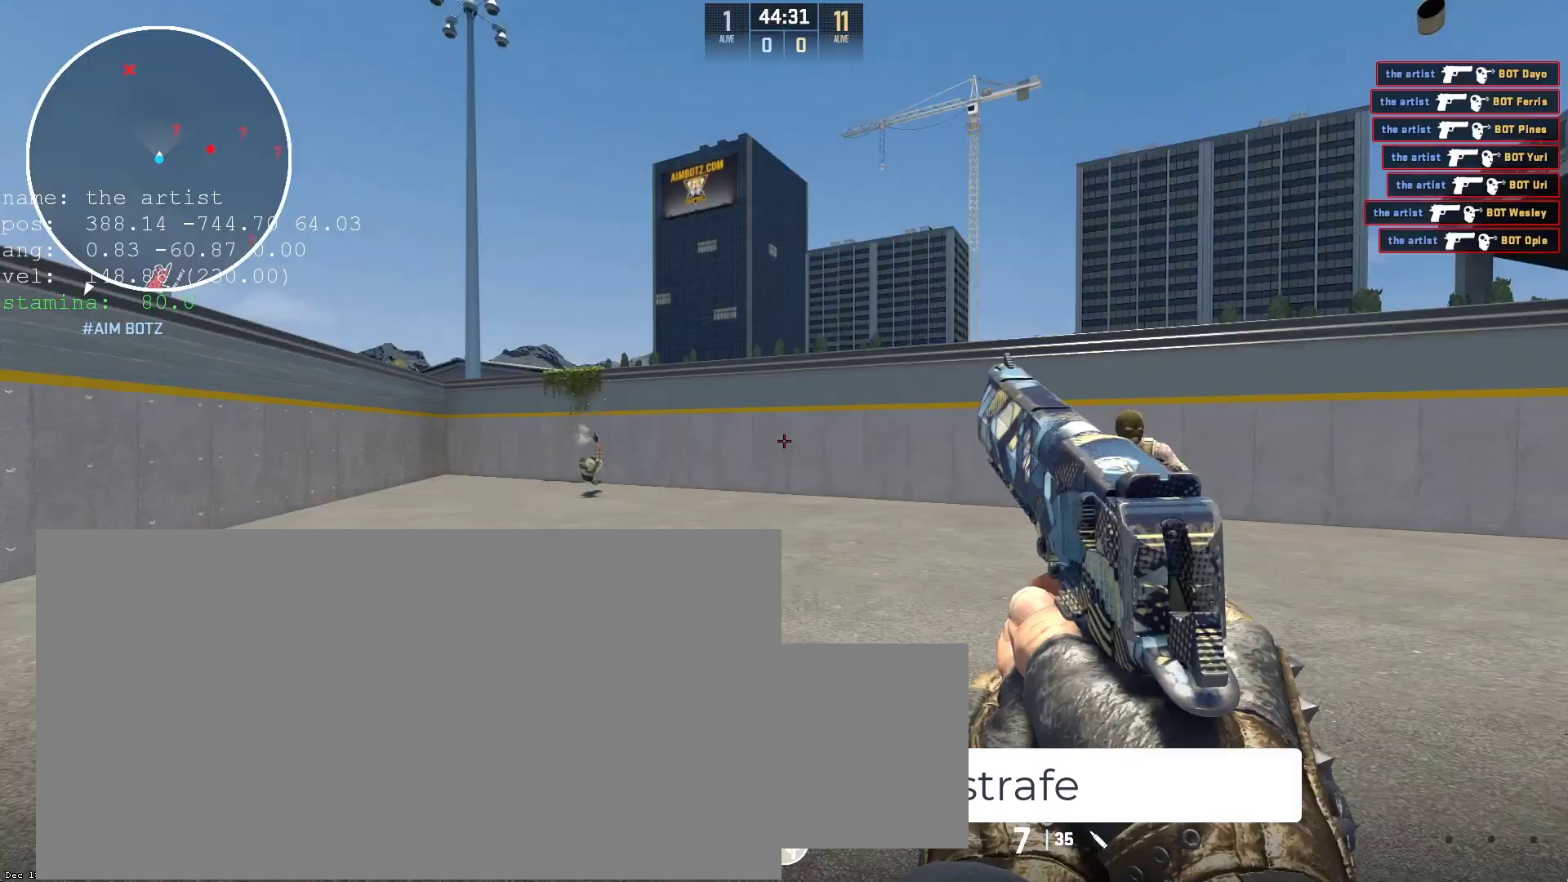
{"keys": ["a"], "mouse": [], "events": [[300, "a", "down"], [300, "d", "up"], [400, "mouse_left", "down"], [500, "mouse_left", "up"]]}
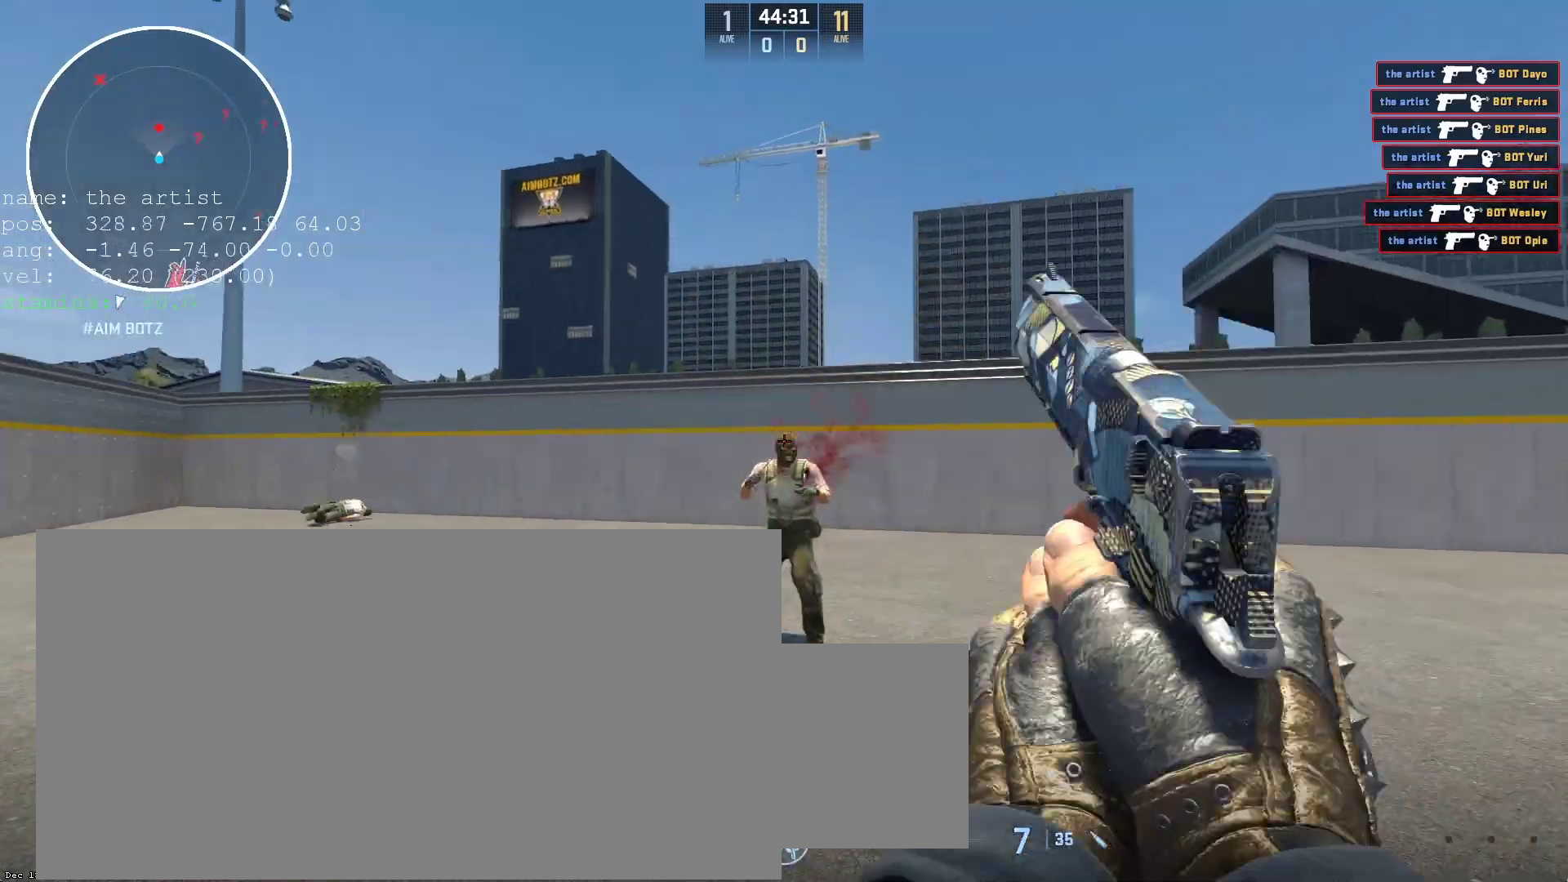
{"keys": ["a"], "mouse": [], "events": [[300, "a", "up"], [300, "d", "down"], [400, "d", "up"], [433, "mouse_left", "down"], [500, "a", "down"], [500, "mouse_left", "up"]]}
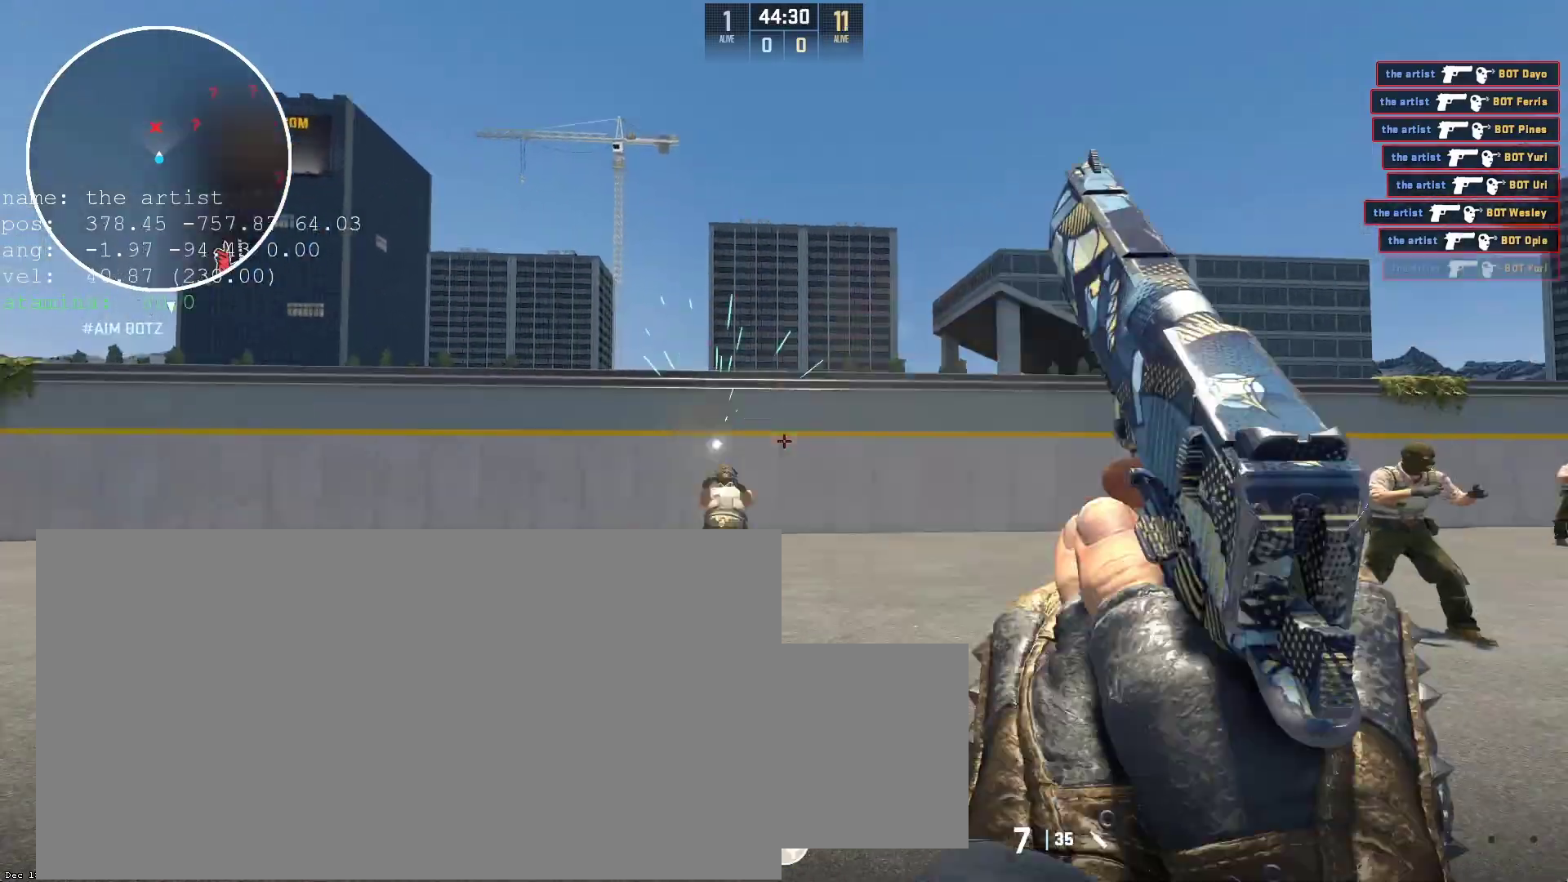
{"keys": ["a", "w"], "mouse": [], "events": [[300, "w", "down"]]}
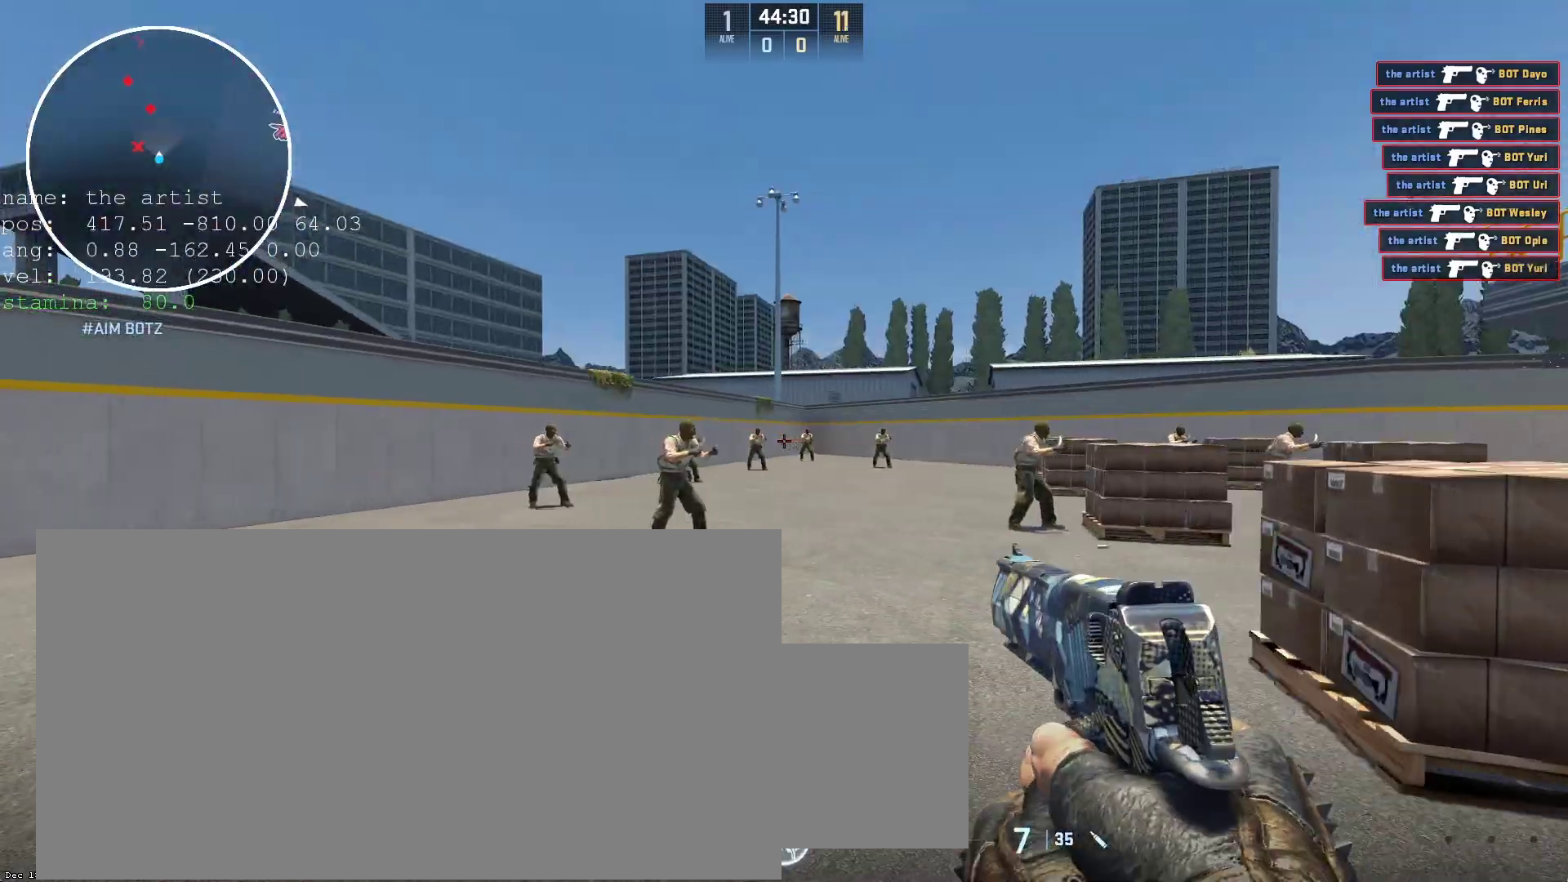
{"keys": ["a"], "mouse": [], "events": [[100, "w", "up"], [300, "a", "up"], [300, "d", "down"], [400, "a", "down"], [400, "d", "up"], [400, "mouse_left", "down"], [500, "mouse_left", "up"]]}
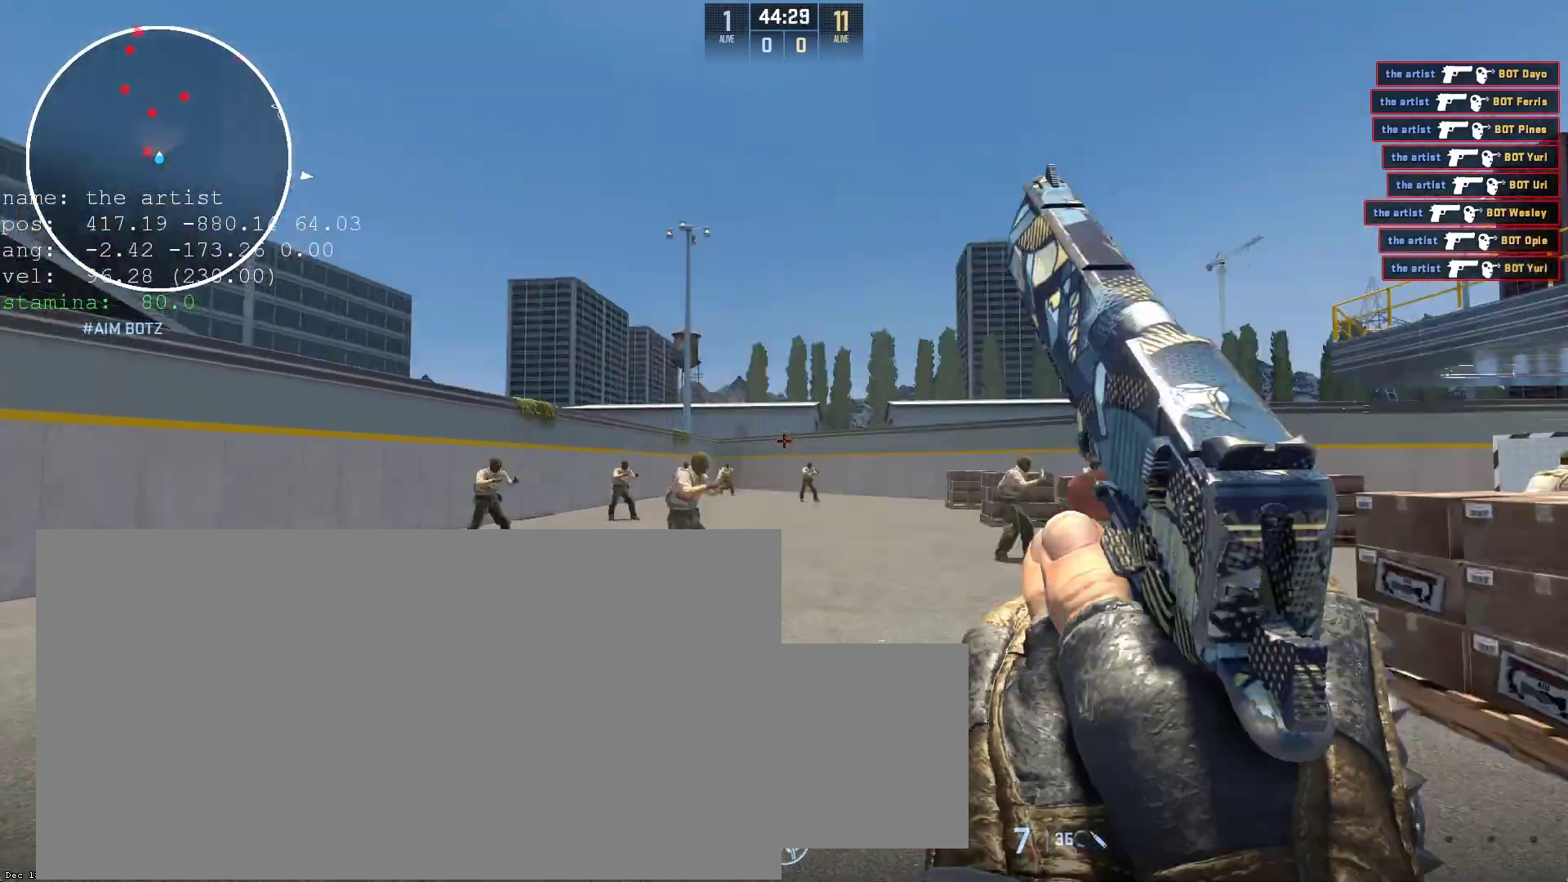
{"keys": [], "mouse": ["left"], "events": [[400, "a", "up"], [400, "d", "down"], [500, "d", "up"], [500, "mouse_left", "down"]]}
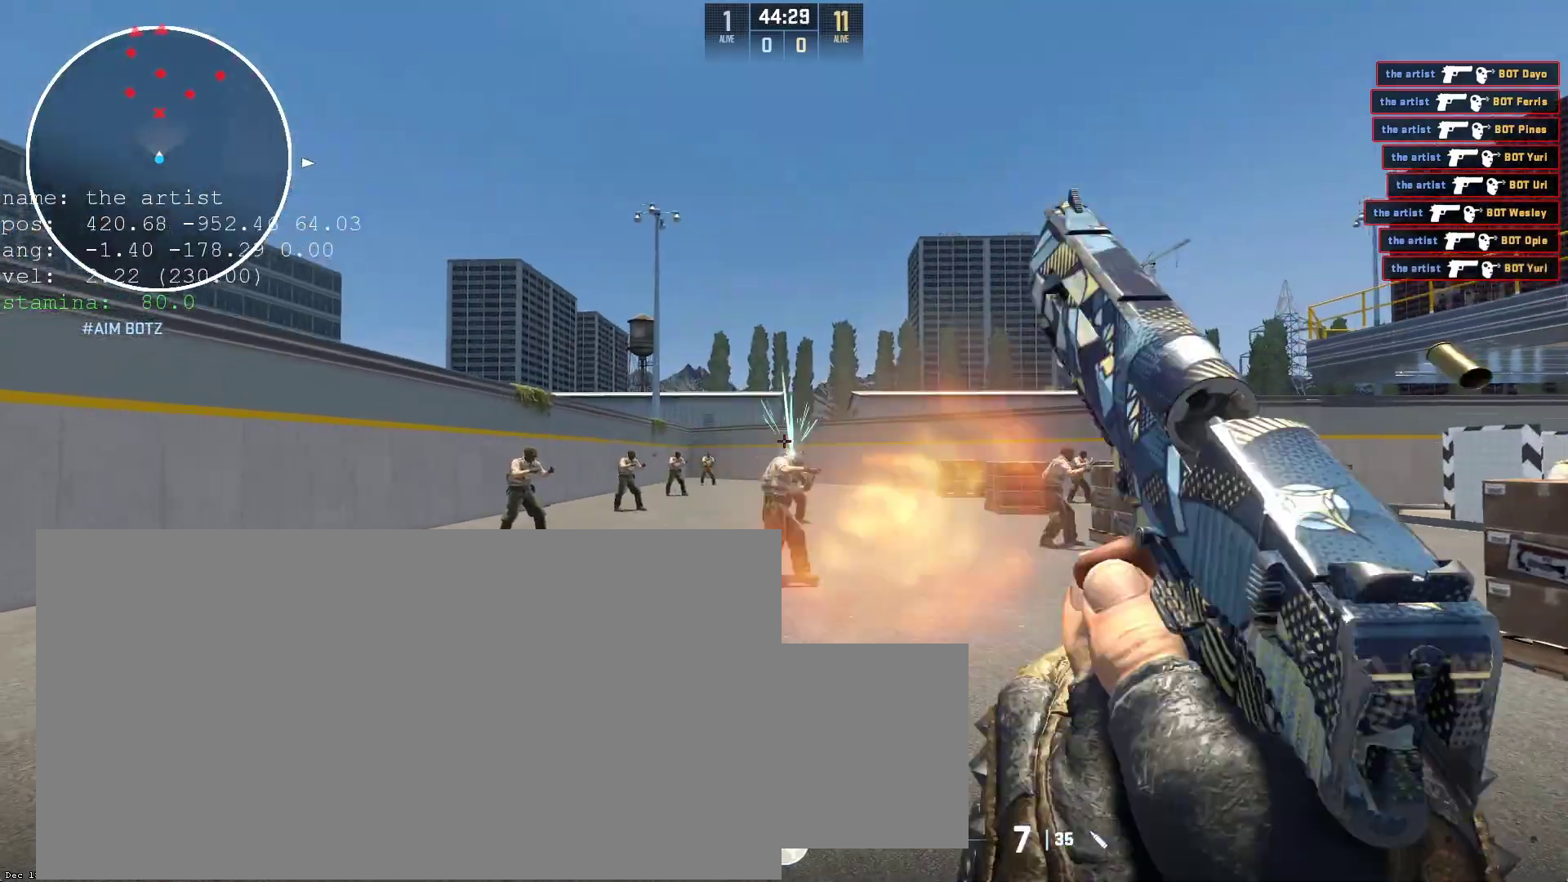
{"keys": ["d"], "mouse": [], "events": [[100, "a", "down"], [100, "mouse_left", "up"], [500, "a", "up"], [500, "d", "down"]]}
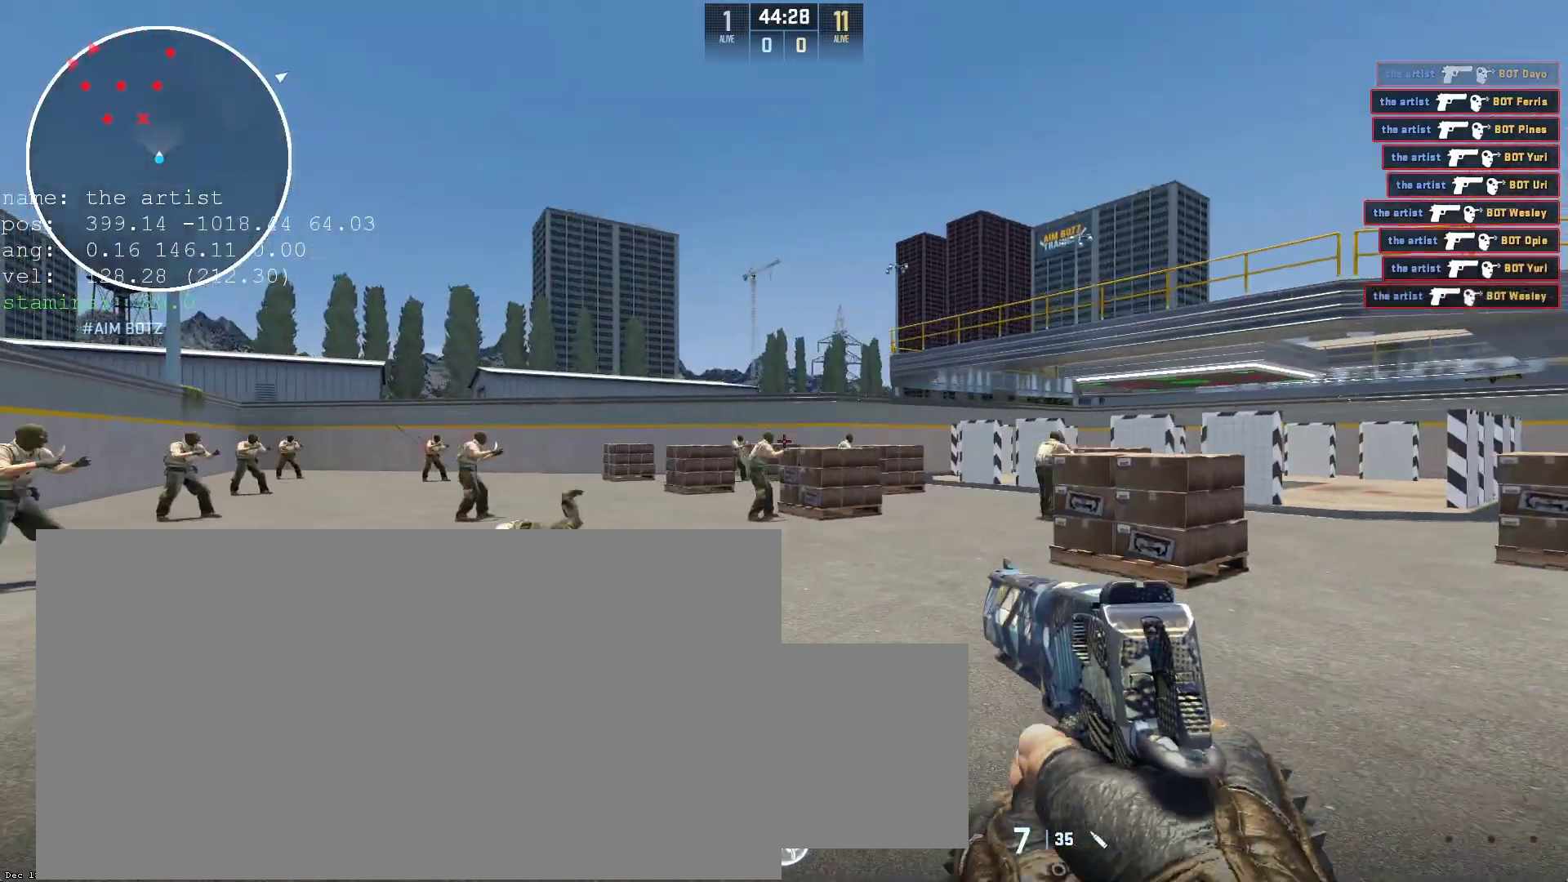
{"keys": ["a"], "mouse": [], "events": [[100, "d", "up"], [233, "mouse_left", "down"], [300, "a", "down"], [300, "mouse_left", "up"]]}
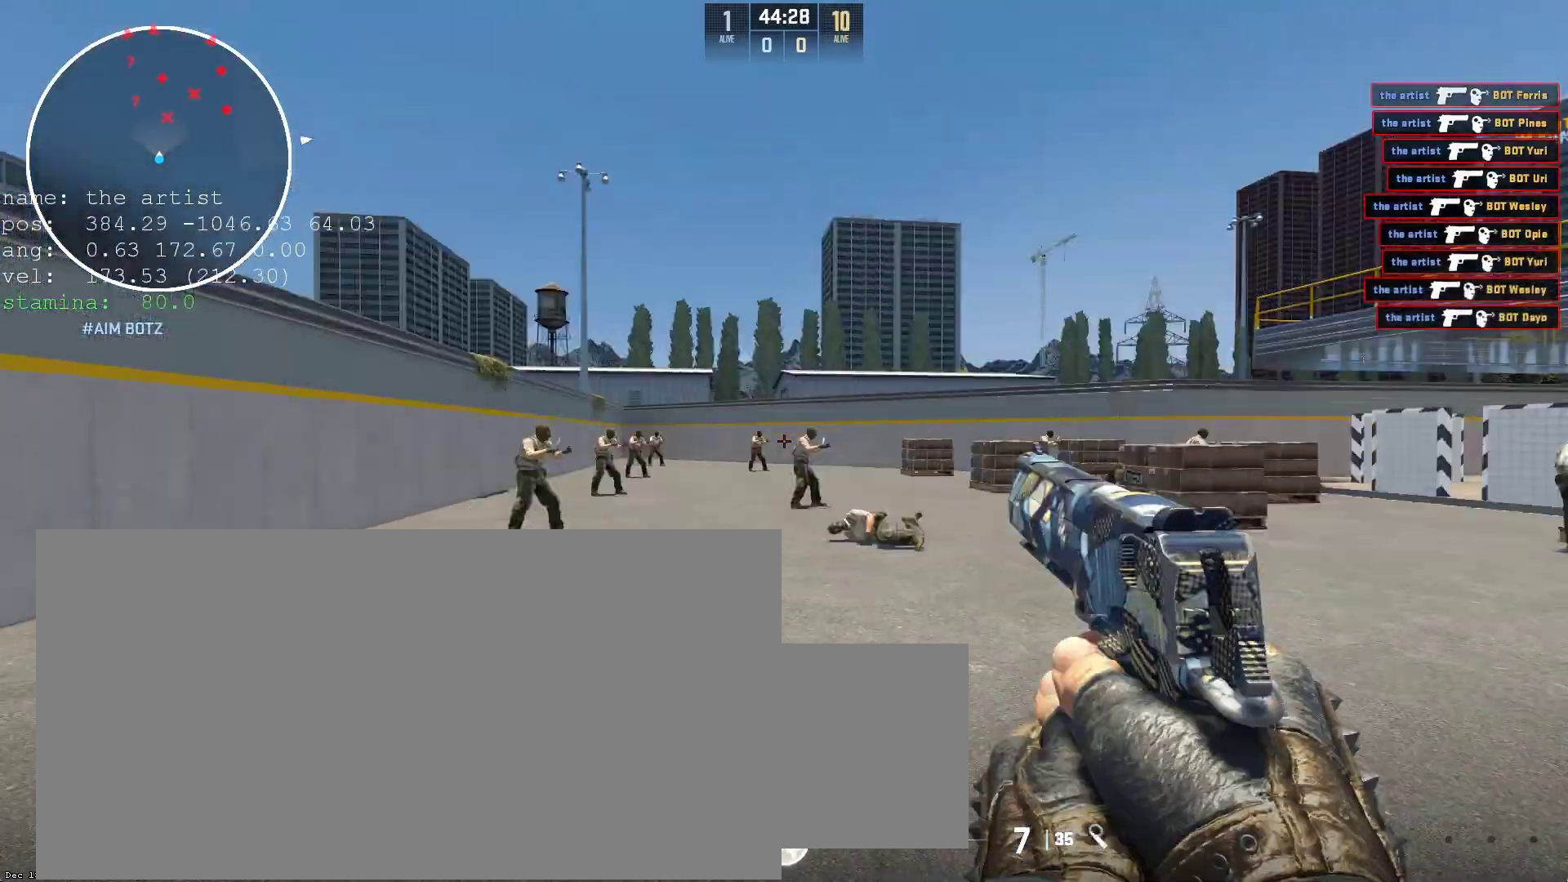
{"keys": [], "mouse": [], "events": [[133, "d", "down"], [200, "a", "up"], [233, "d", "up"]]}
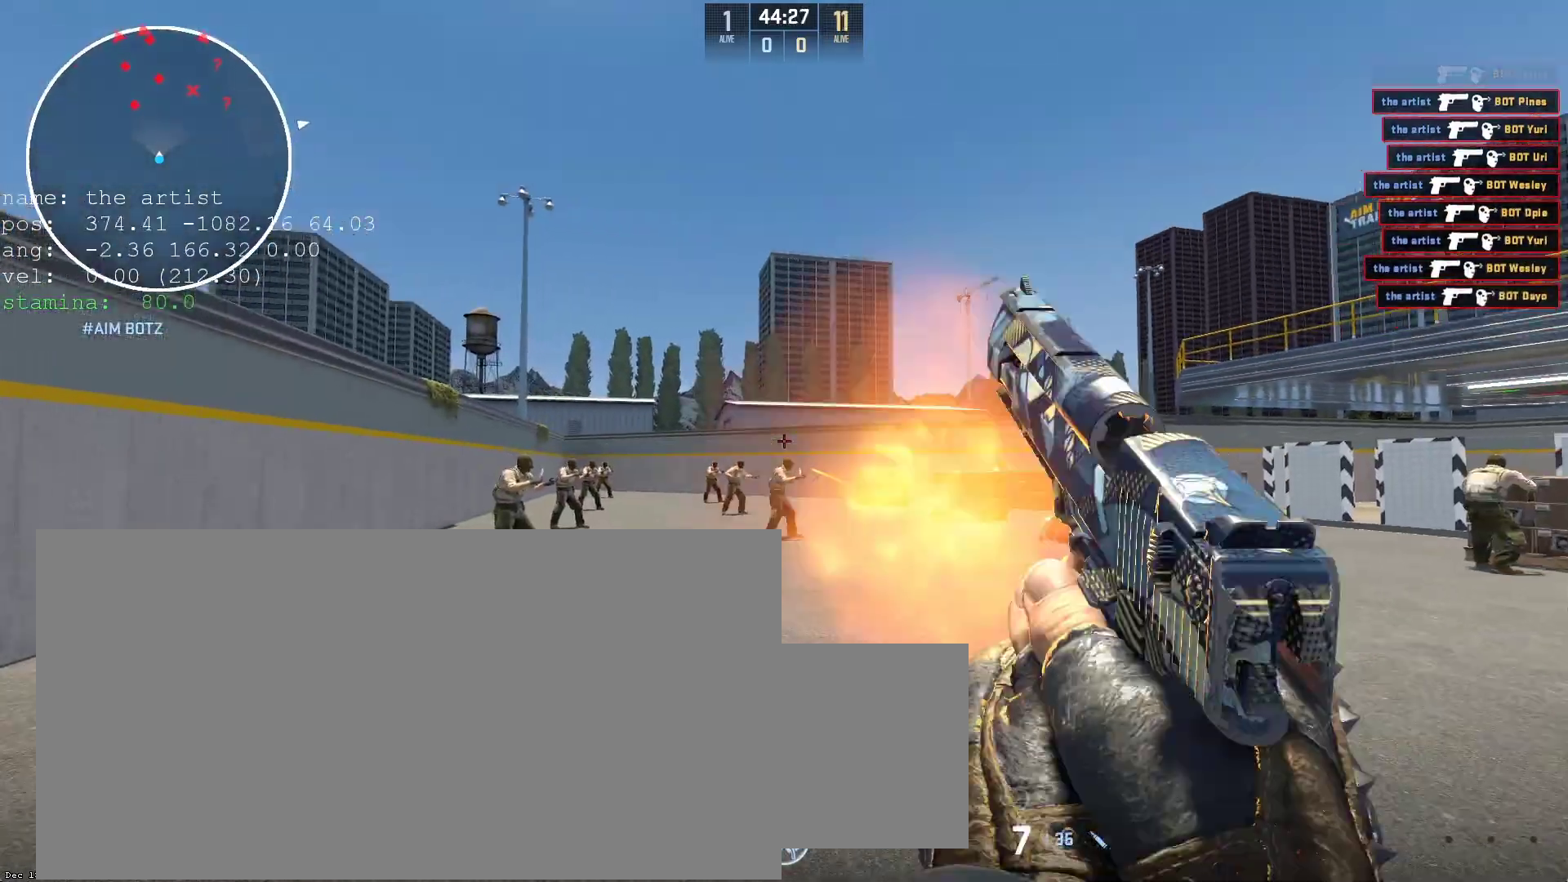
{"keys": ["d"], "mouse": [], "events": [[33, "mouse_left", "down"], [100, "d", "down"], [100, "mouse_left", "up"]]}
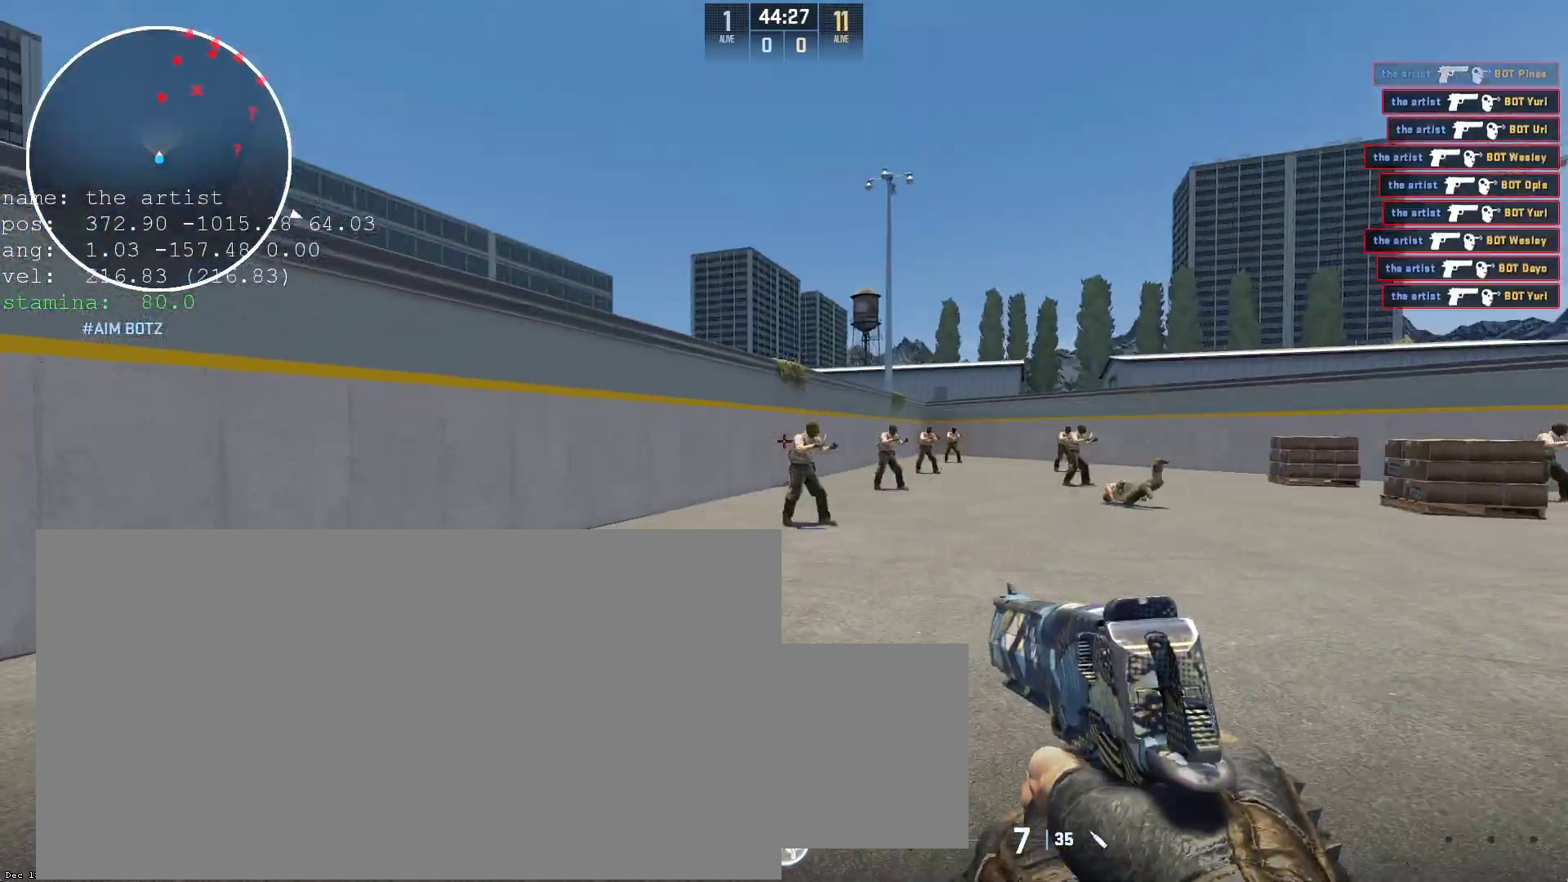
{"keys": ["d"], "mouse": [], "events": [[100, "a", "down"], [100, "d", "up"], [200, "a", "up"], [300, "d", "down"], [300, "mouse_left", "down"], [400, "mouse_left", "up"]]}
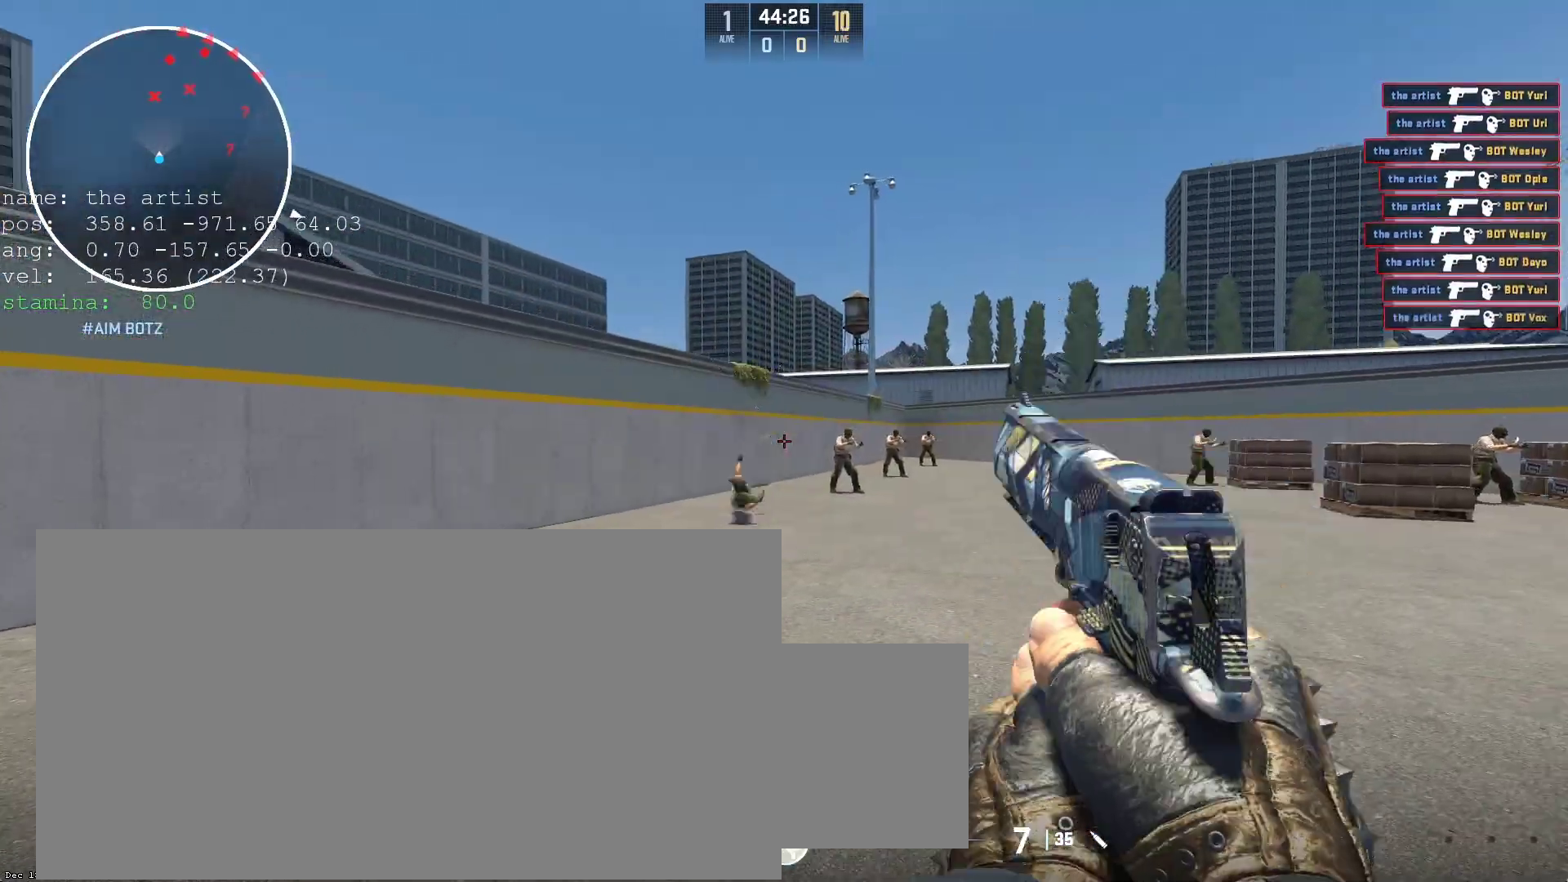
{"keys": ["d", "w"], "mouse": ["left"], "events": [[200, "a", "down"], [200, "d", "up"], [233, "a", "up"], [433, "d", "down"], [500, "mouse_left", "down"], [500, "w", "down"]]}
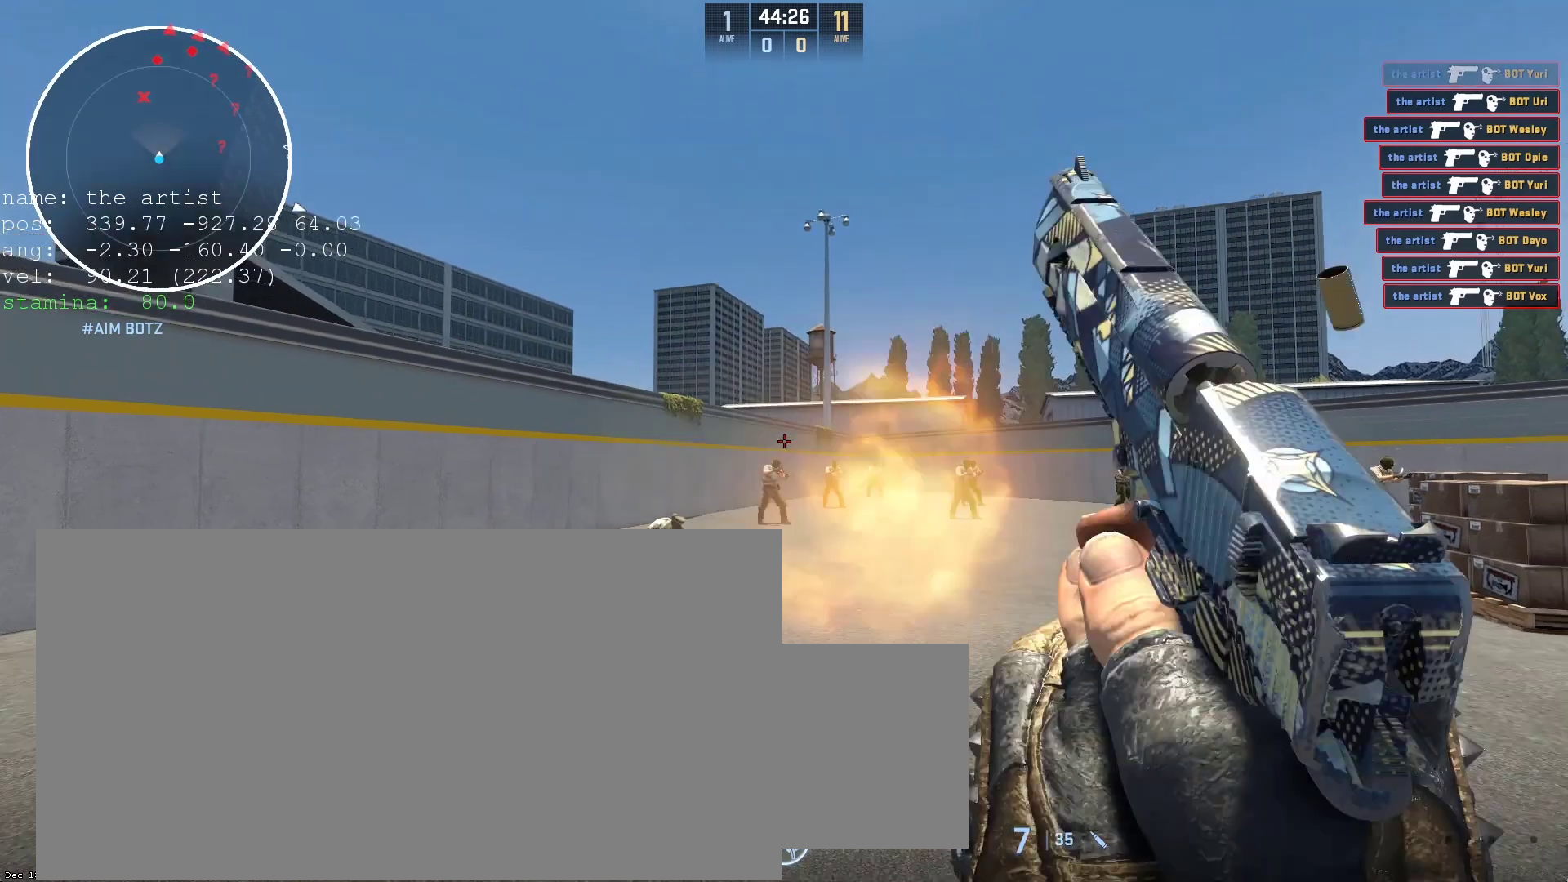
{"keys": ["d", "w"], "mouse": [], "events": [[100, "mouse_left", "up"]]}
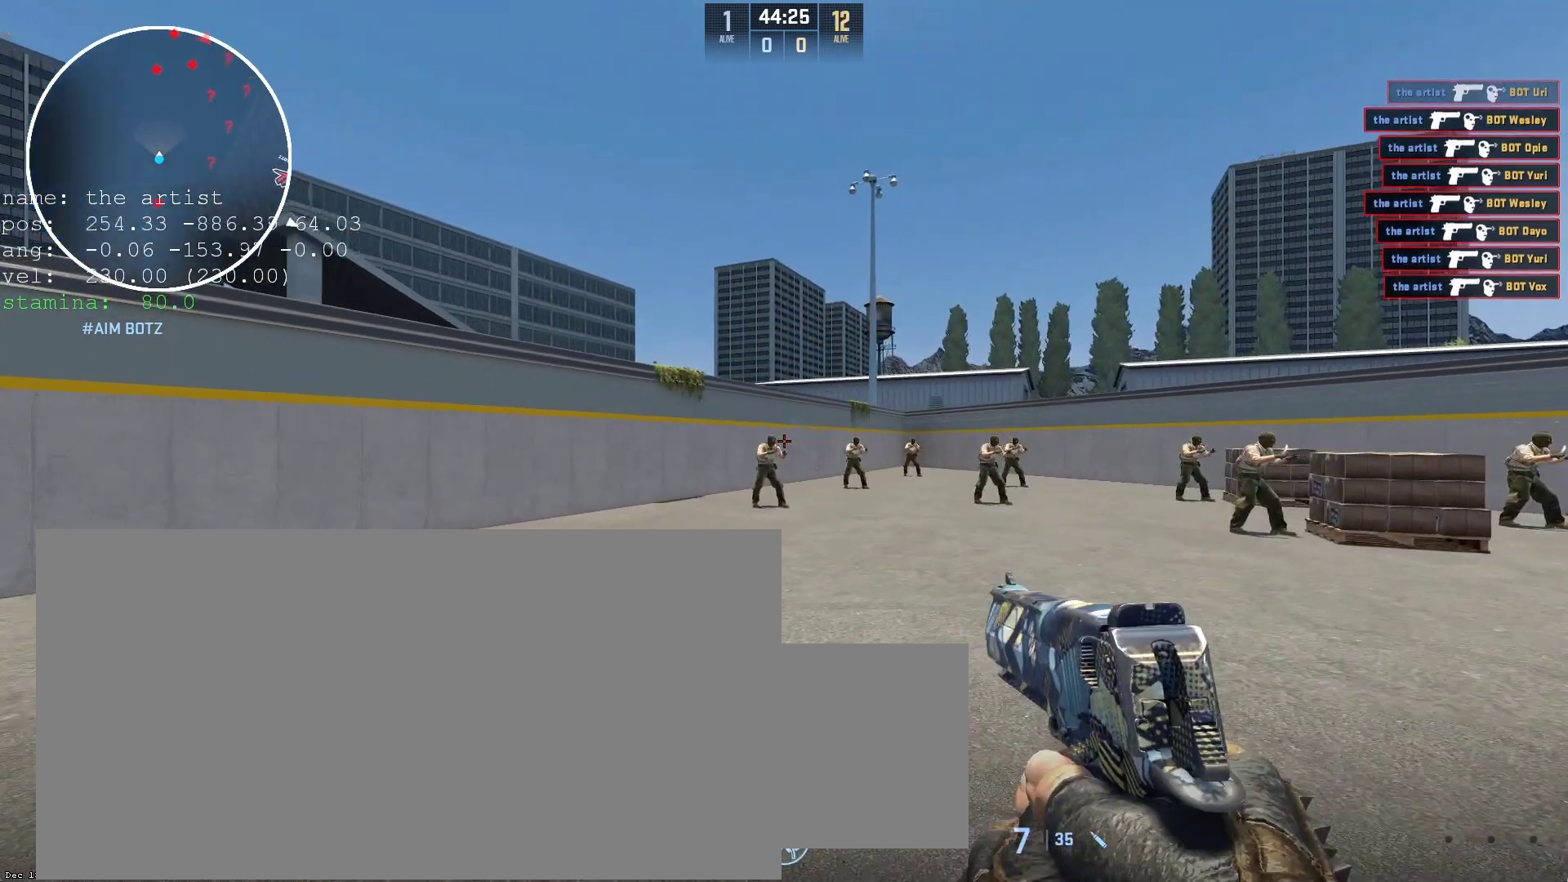
{"keys": ["d", "w"], "mouse": [], "events": [[100, "w", "up"], [200, "d", "up"], [300, "a", "down"], [400, "a", "up"], [400, "d", "down"], [400, "mouse_left", "down"], [500, "mouse_left", "up"], [500, "w", "down"]]}